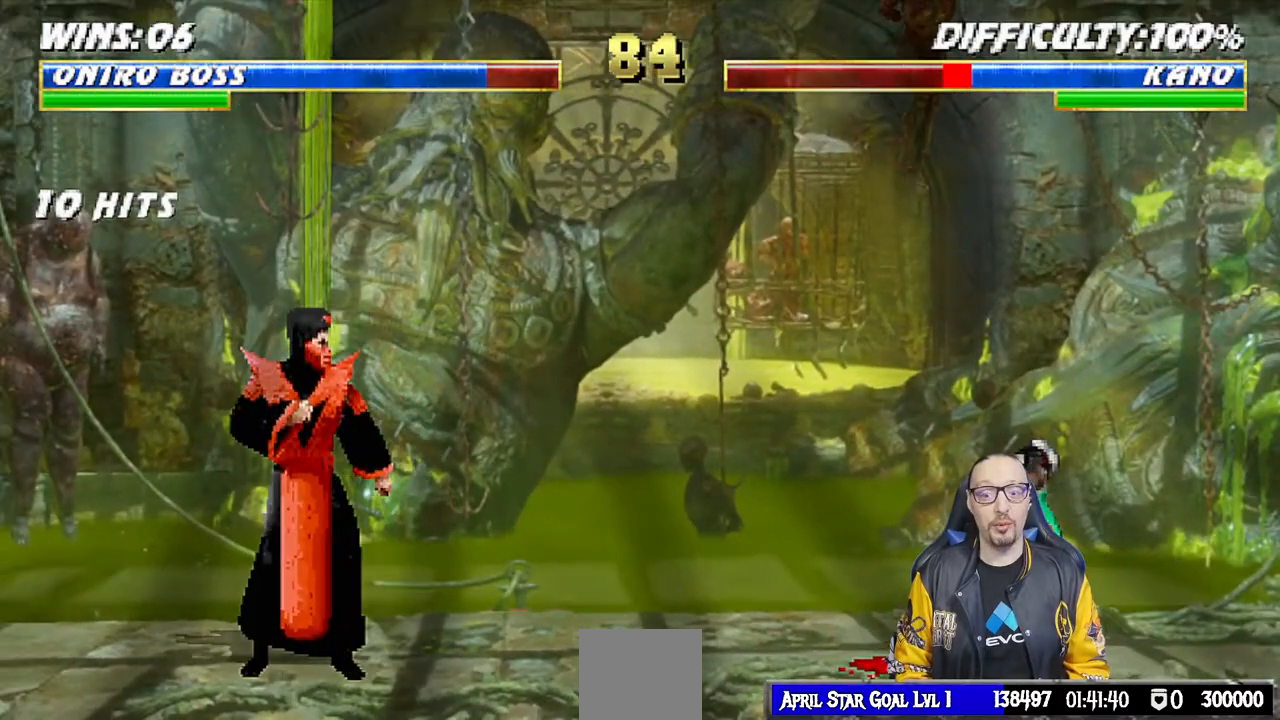
Gameplay with a controller (PlayStation layout); each line is a JSON object with the inputs held at the frame after it. "events" lists button and stick changes between this image and that frame as [ms after this image, input, new state], when the widget could be followed in between.
{"buttons": ["L1"], "left_stick": "center", "right_stick": "center", "events": [[17, "DPAD_RIGHT", "down"], [33, "L1", "down"], [167, "DPAD_UP", "down"], [433, "DPAD_RIGHT", "up"], [433, "DPAD_UP", "up"]]}
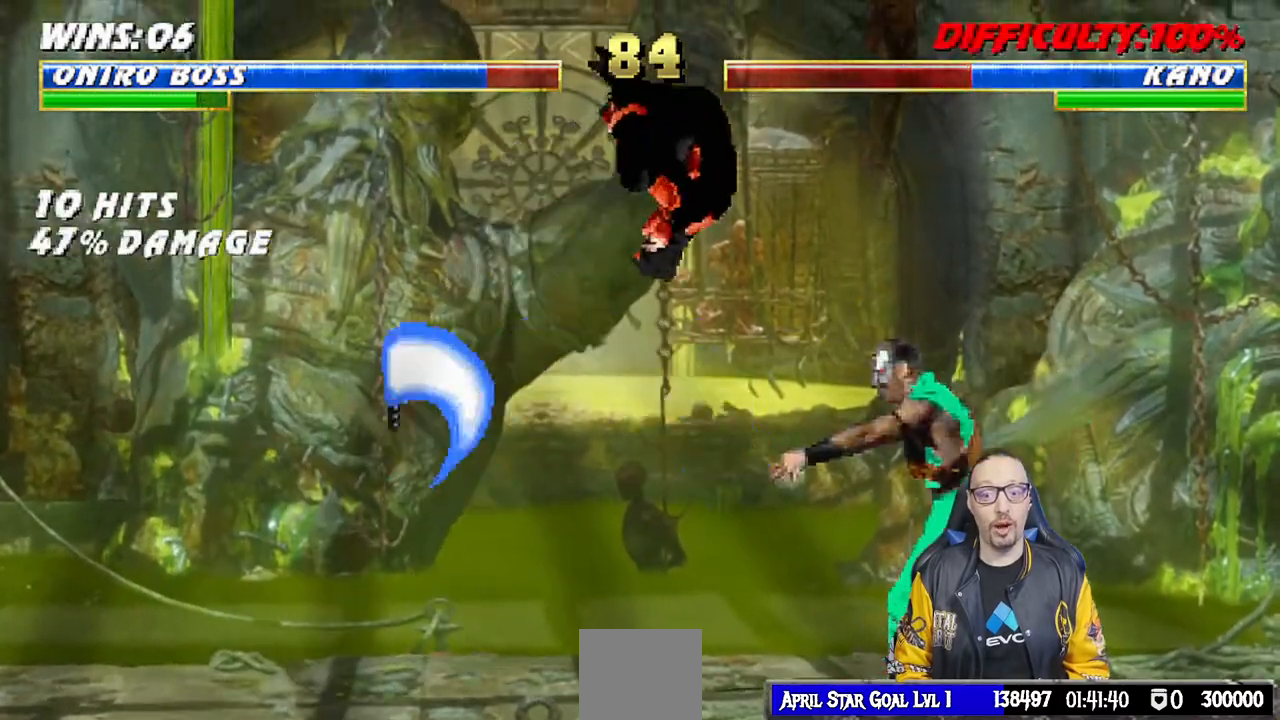
{"buttons": ["L1", "DPAD_LEFT"], "left_stick": "center", "right_stick": "center", "events": [[67, "SQUARE", "down"], [200, "SQUARE", "up"], [233, "DPAD_LEFT", "down"], [267, "SQUARE", "down"], [350, "SQUARE", "up"], [433, "SQUARE", "down"], [500, "SQUARE", "up"]]}
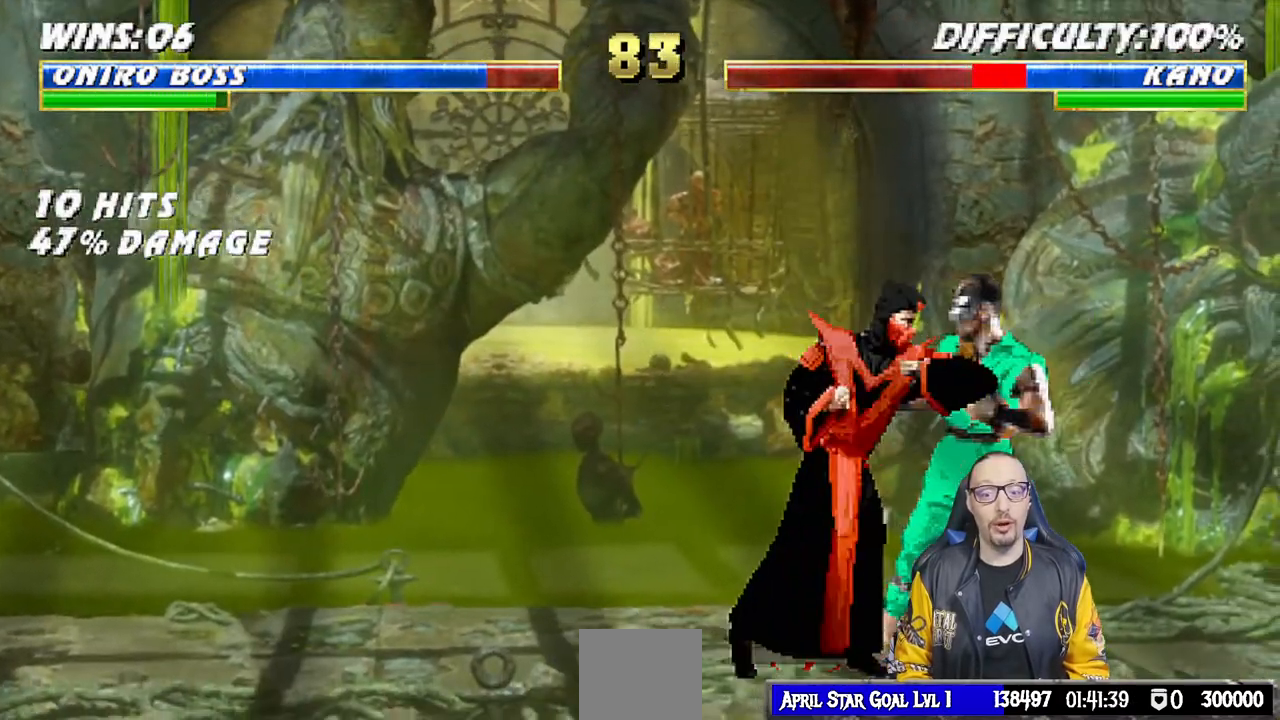
{"buttons": ["CIRCLE", "TRIANGLE", "L1", "DPAD_LEFT"], "left_stick": "center", "right_stick": "center", "events": [[50, "SQUARE", "down"], [67, "CROSS", "down"], [83, "SQUARE", "up"], [200, "CIRCLE", "down"], [200, "CROSS", "up"], [233, "TRIANGLE", "down"], [367, "TRIANGLE", "up"], [383, "CIRCLE", "up"], [433, "CIRCLE", "down"], [450, "TRIANGLE", "down"]]}
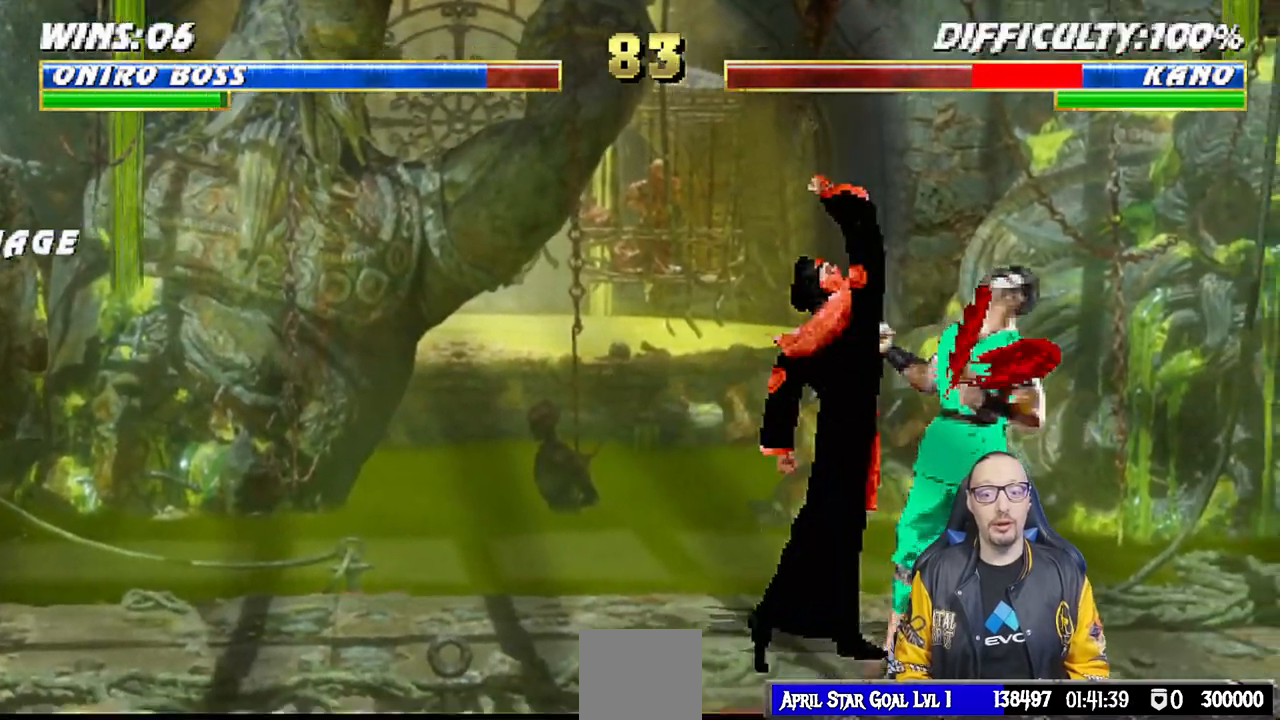
{"buttons": ["CIRCLE", "TRIANGLE", "L1"], "left_stick": "center", "right_stick": "center", "events": [[17, "CIRCLE", "up"], [67, "TRIANGLE", "up"], [117, "TRIANGLE", "down"], [200, "TRIANGLE", "up"], [267, "TRIANGLE", "down"], [350, "TRIANGLE", "up"], [417, "CIRCLE", "down"], [417, "TRIANGLE", "down"], [483, "DPAD_LEFT", "up"]]}
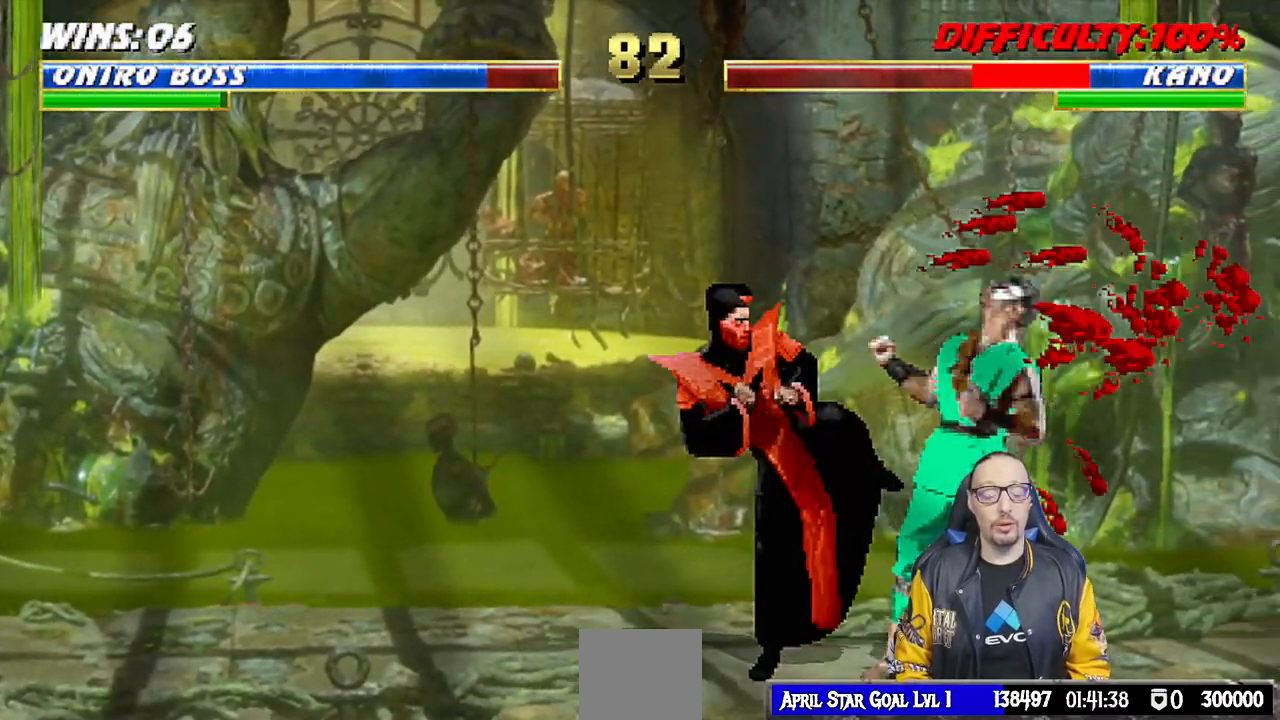
{"buttons": [], "left_stick": "center", "right_stick": "center"}
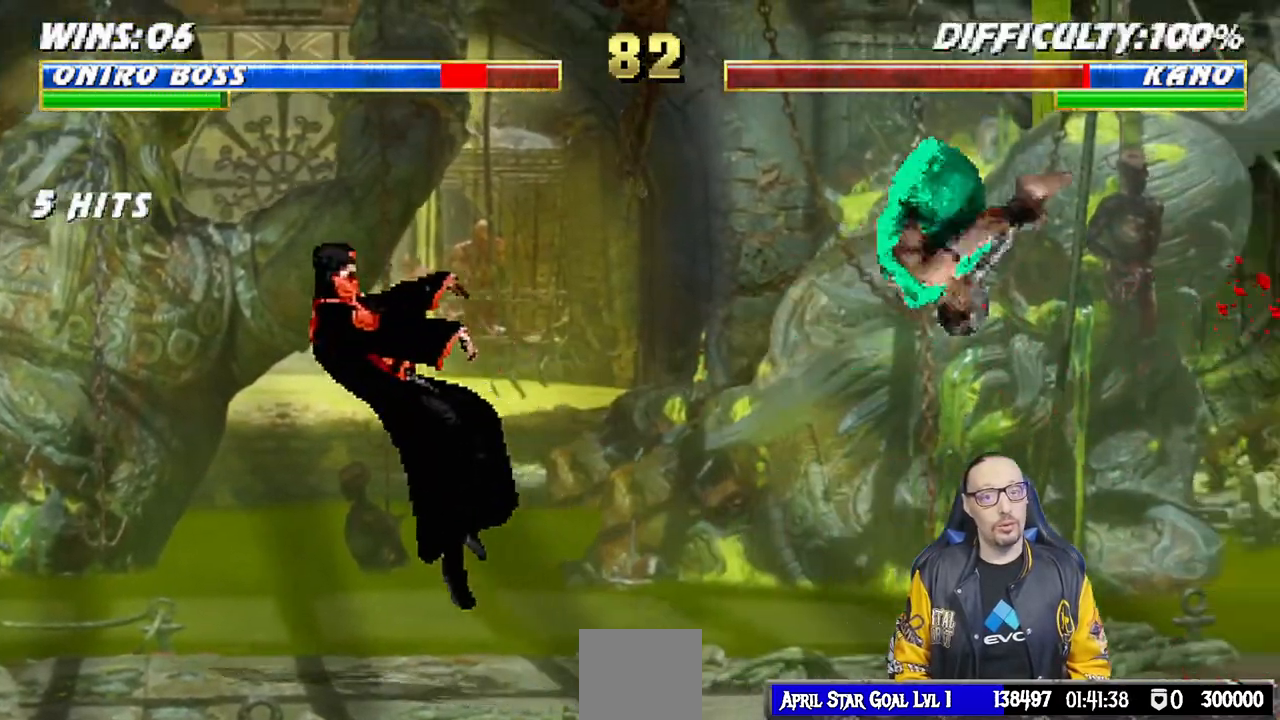
{"buttons": ["DPAD_DOWN"], "left_stick": "center", "right_stick": "center", "events": [[50, "L1", "down"], [67, "DPAD_LEFT", "down"], [150, "DPAD_LEFT", "up"], [150, "L1", "up"], [183, "DPAD_DOWN", "down"], [183, "R1", "down"], [217, "L1", "down"], [250, "DPAD_LEFT", "down"], [350, "DPAD_LEFT", "up"], [367, "R1", "up"], [383, "DPAD_DOWN", "up"], [417, "L1", "up"], [500, "DPAD_DOWN", "down"]]}
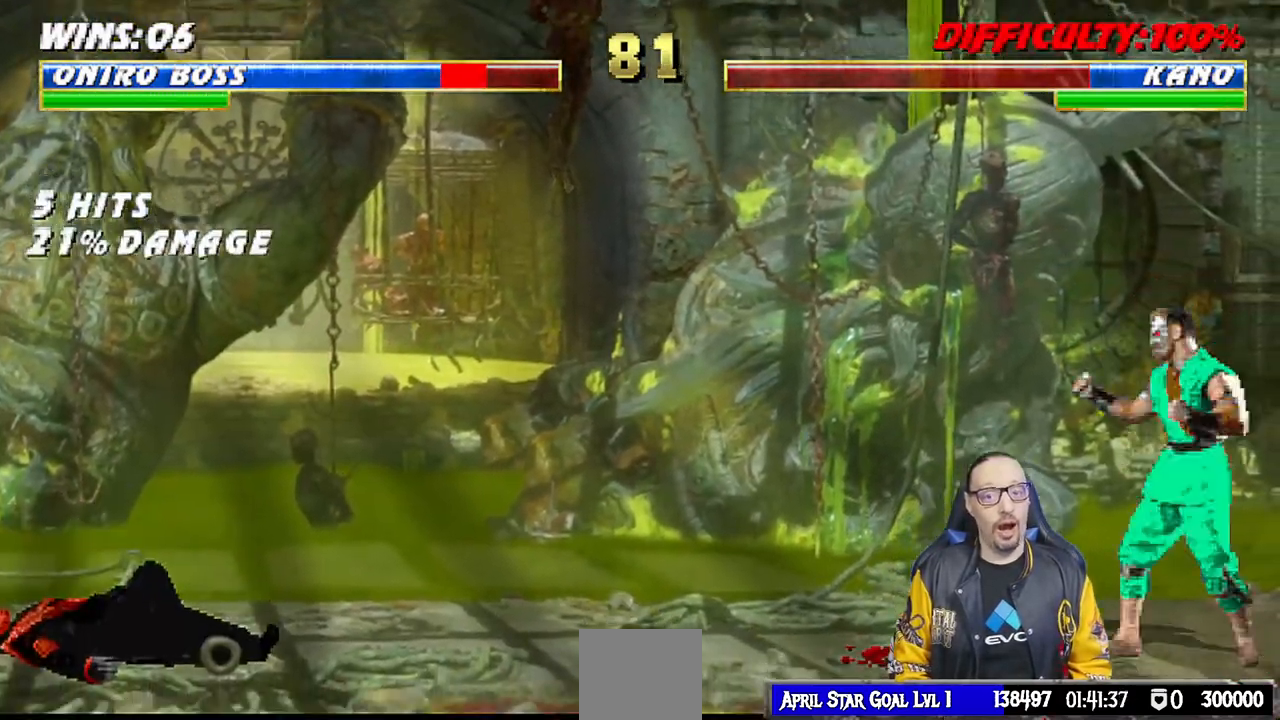
{"buttons": ["DPAD_RIGHT"], "left_stick": "center", "right_stick": "center", "events": [[83, "DPAD_RIGHT", "down"], [117, "DPAD_DOWN", "up"], [233, "CROSS", "down"], [233, "DPAD_RIGHT", "up"], [333, "CROSS", "up"], [333, "DPAD_DOWN", "down"], [383, "DPAD_RIGHT", "down"], [417, "CROSS", "down"], [417, "DPAD_DOWN", "up"], [500, "CROSS", "up"]]}
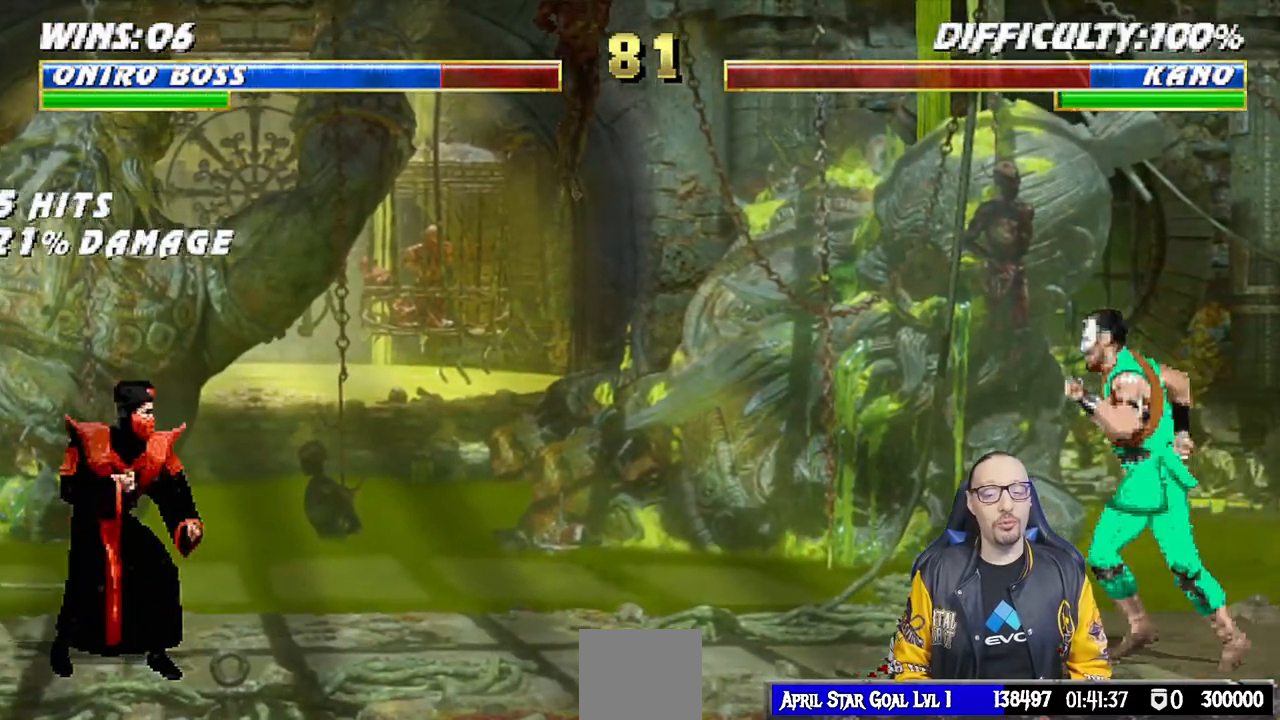
{"buttons": [], "left_stick": "center", "right_stick": "center", "events": [[17, "DPAD_RIGHT", "up"], [83, "CROSS", "down"], [183, "R1", "down"], [250, "DPAD_DOWN", "down"], [267, "DPAD_RIGHT", "down"], [300, "CROSS", "up"], [300, "DPAD_DOWN", "up"], [367, "DPAD_RIGHT", "up"], [417, "R1", "up"]]}
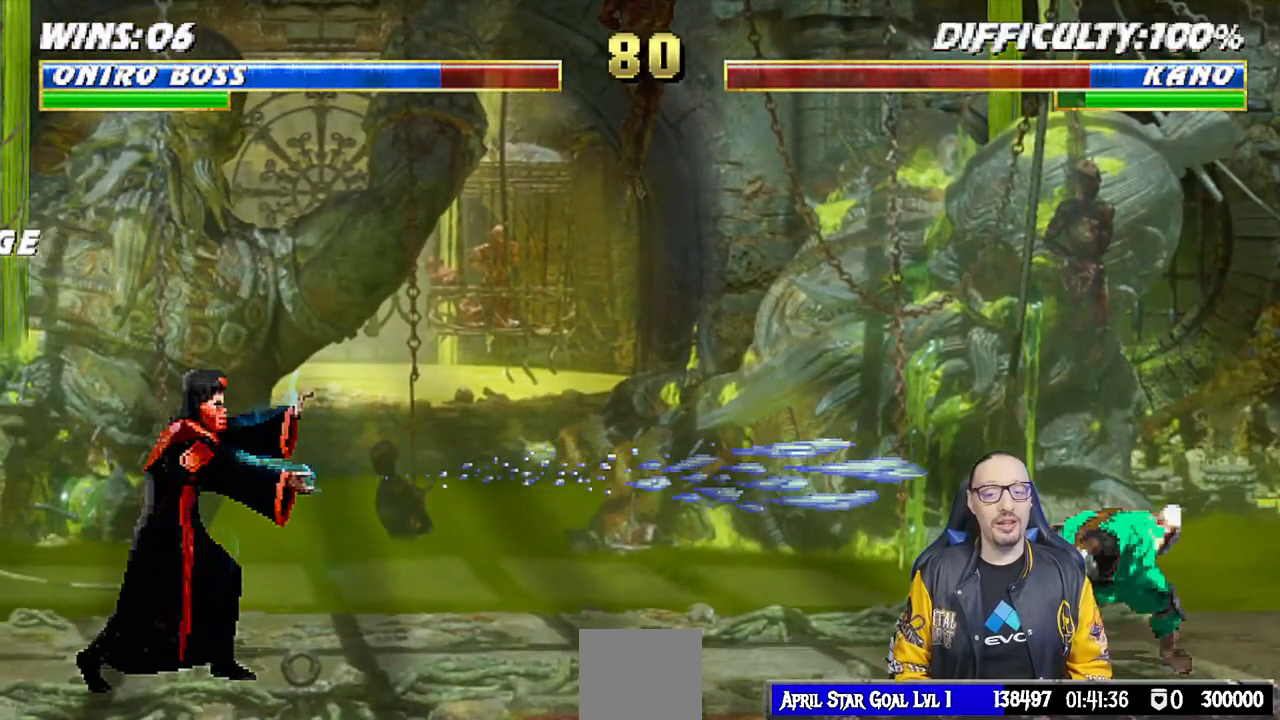
{"buttons": [], "left_stick": "center", "right_stick": "center", "events": []}
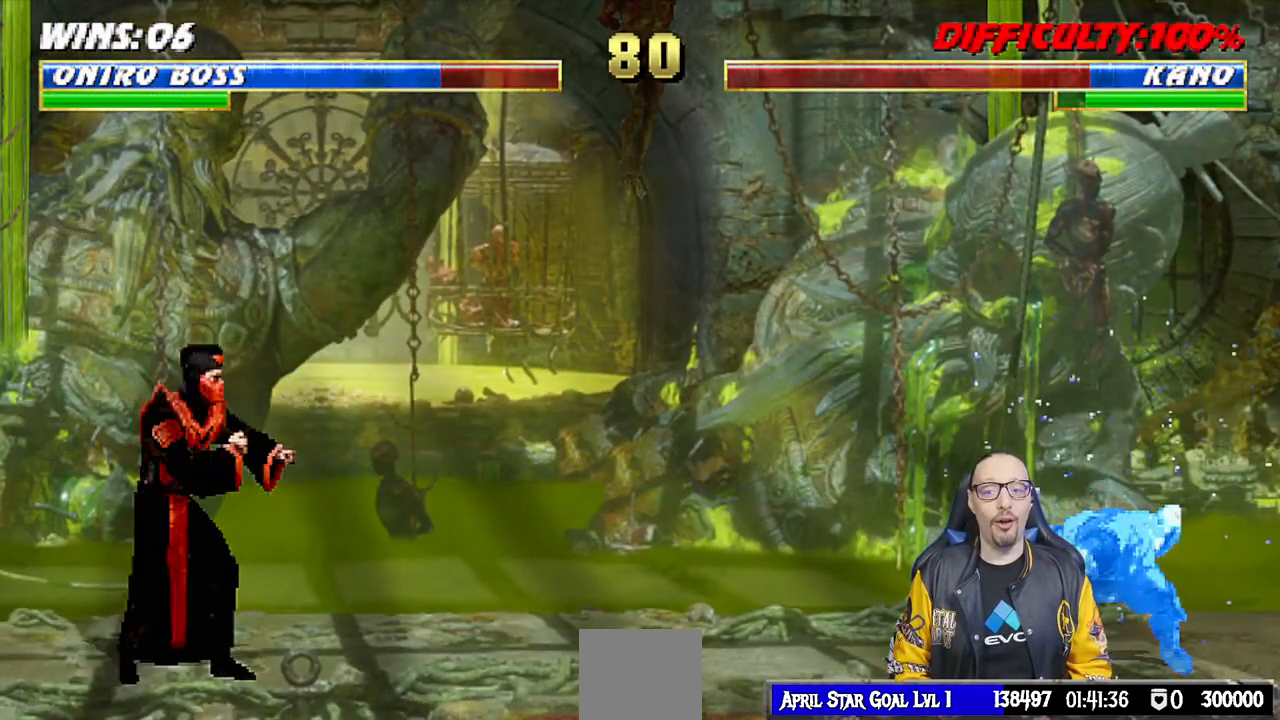
{"buttons": ["L1", "DPAD_RIGHT"], "left_stick": "center", "right_stick": "center", "events": [[17, "DPAD_RIGHT", "down"], [17, "L1", "down"]]}
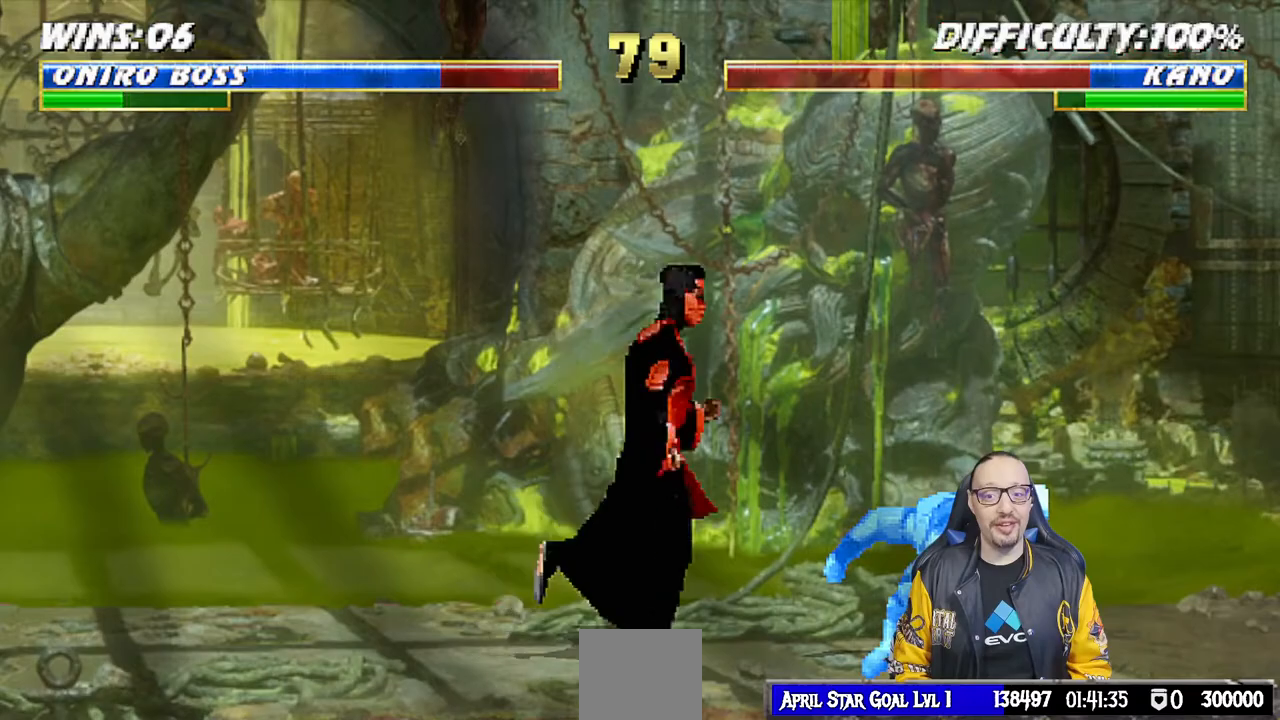
{"buttons": ["TRIANGLE", "L1", "DPAD_LEFT"], "left_stick": "center", "right_stick": "center", "events": [[17, "DPAD_UP", "down"], [67, "DPAD_RIGHT", "up"], [117, "DPAD_UP", "up"], [150, "DPAD_LEFT", "down"], [483, "TRIANGLE", "down"]]}
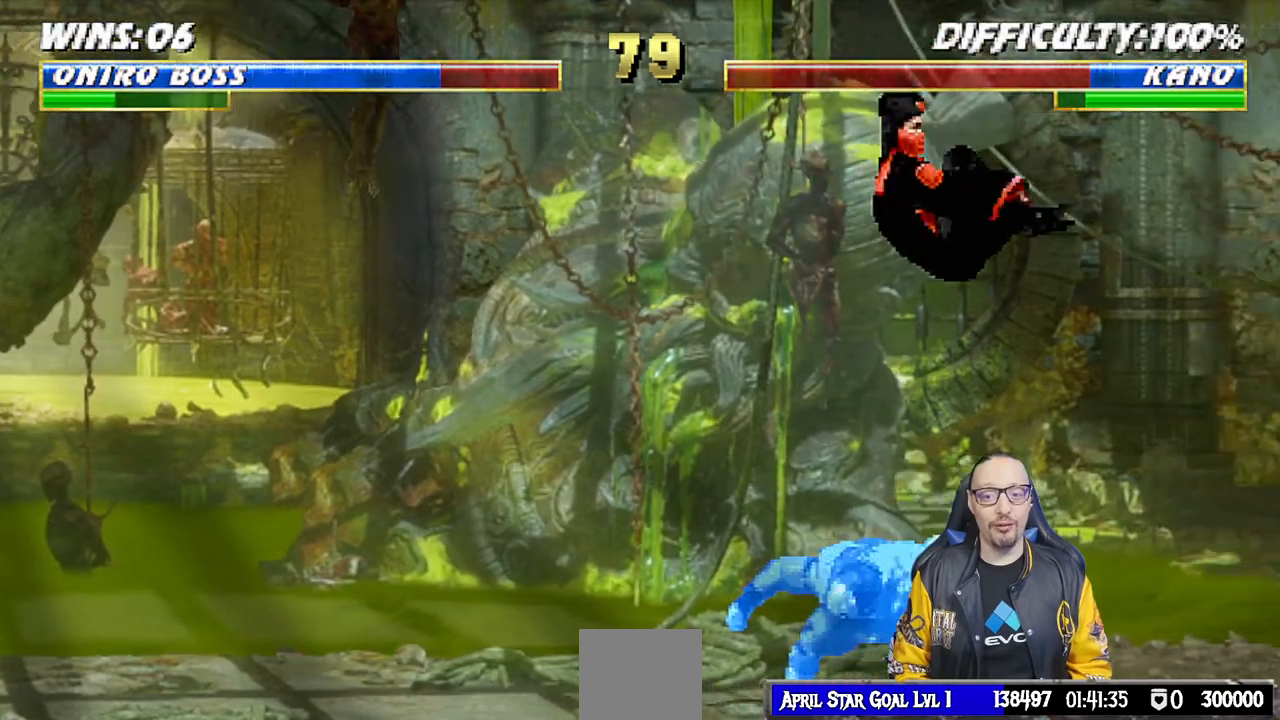
{"buttons": ["TRIANGLE"], "left_stick": "center", "right_stick": "center", "events": [[67, "DPAD_LEFT", "up"], [117, "L1", "up"], [150, "TRIANGLE", "up"], [183, "DPAD_RIGHT", "down"], [250, "DPAD_DOWN", "down"], [283, "DPAD_RIGHT", "up"], [367, "DPAD_RIGHT", "down"], [383, "DPAD_DOWN", "up"], [433, "TRIANGLE", "down"], [500, "DPAD_RIGHT", "up"]]}
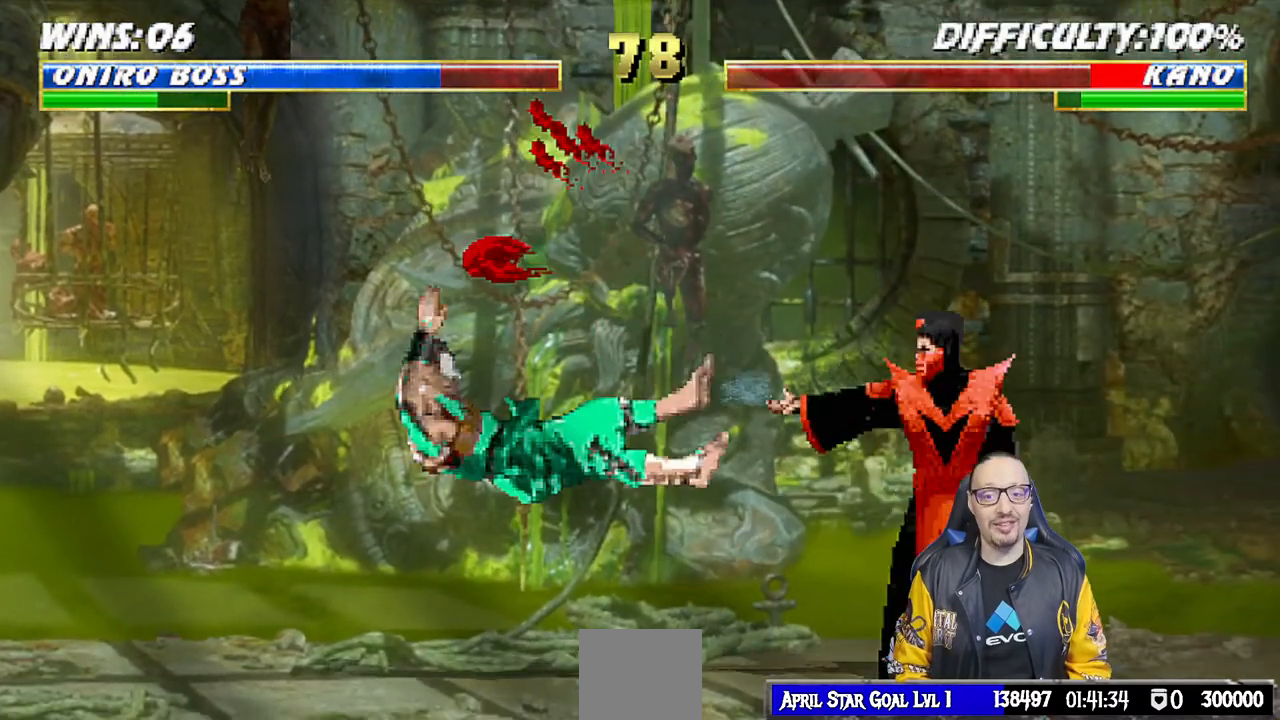
{"buttons": [], "left_stick": "center", "right_stick": "center", "events": [[67, "TRIANGLE", "up"]]}
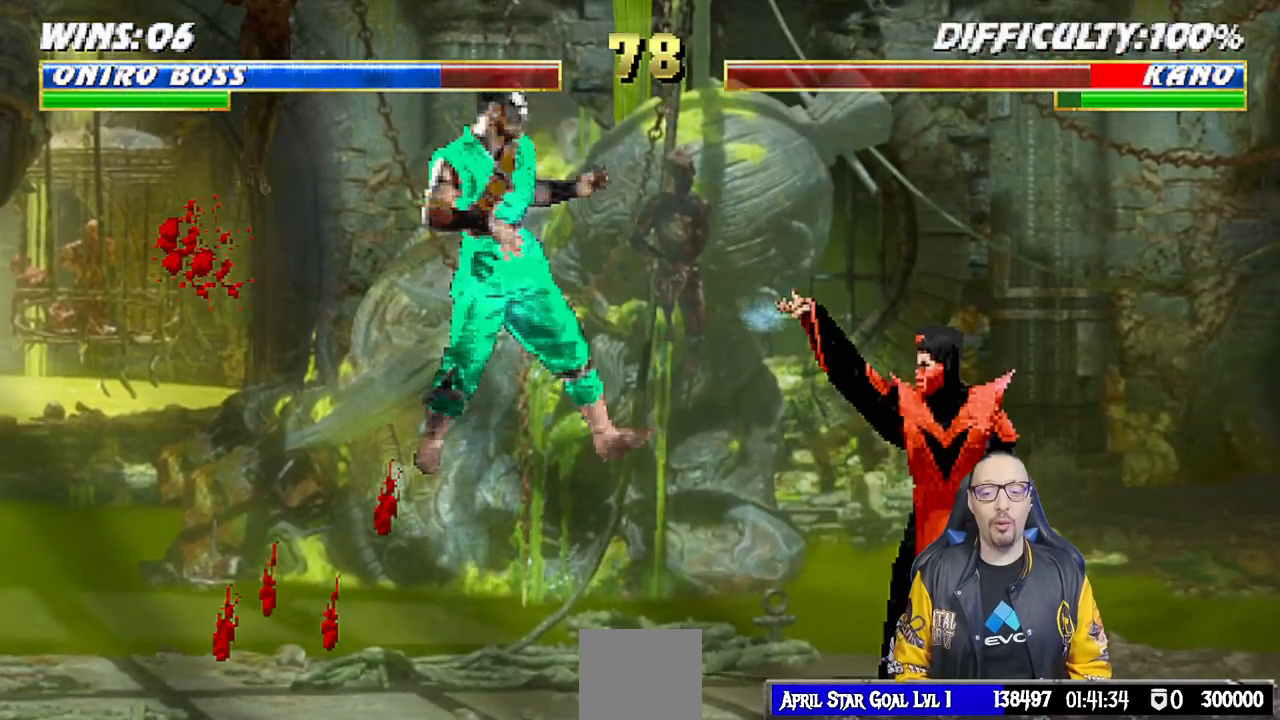
{"buttons": [], "left_stick": "center", "right_stick": "center", "events": [[200, "DPAD_RIGHT", "down"], [217, "L1", "down"], [383, "DPAD_RIGHT", "up"], [417, "L1", "up"]]}
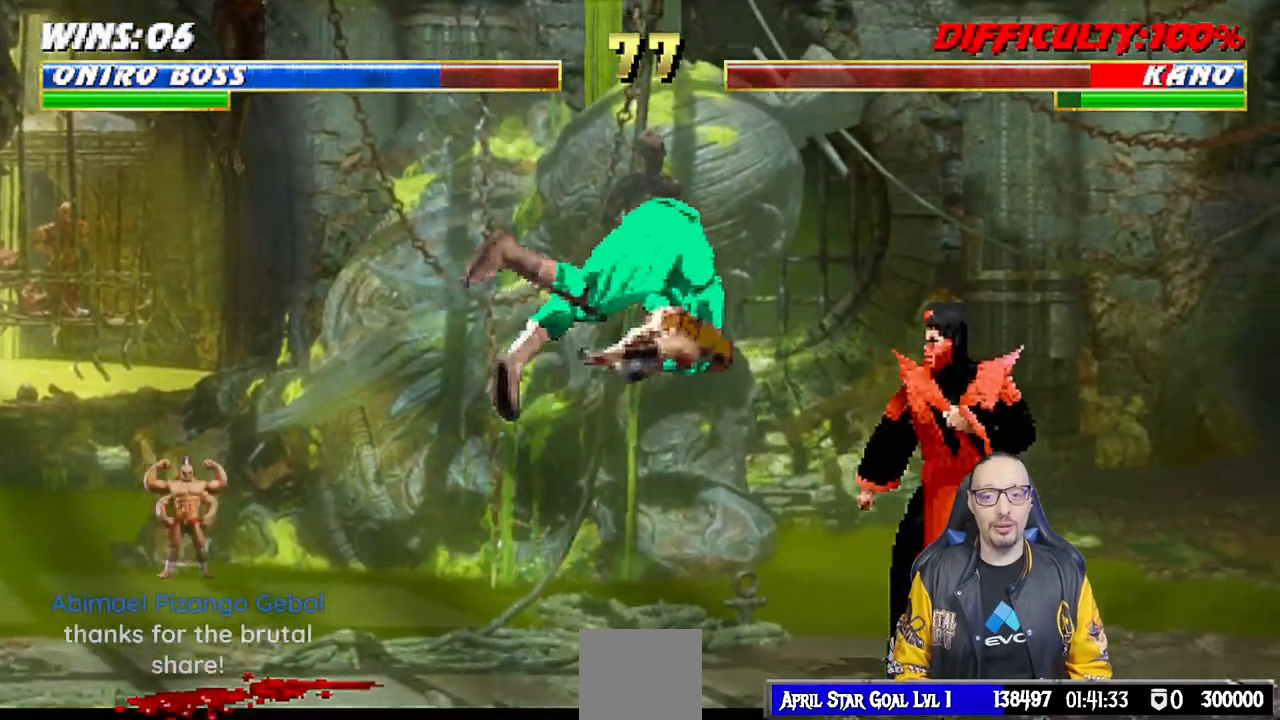
{"buttons": ["DPAD_LEFT"], "left_stick": "center", "right_stick": "center", "events": [[100, "L1", "down"], [100, "SQUARE", "down"], [117, "DPAD_LEFT", "down"], [267, "SQUARE", "up"], [317, "DPAD_LEFT", "up"], [333, "L1", "up"], [400, "DPAD_DOWN", "down"], [433, "DPAD_LEFT", "down"], [483, "DPAD_DOWN", "up"]]}
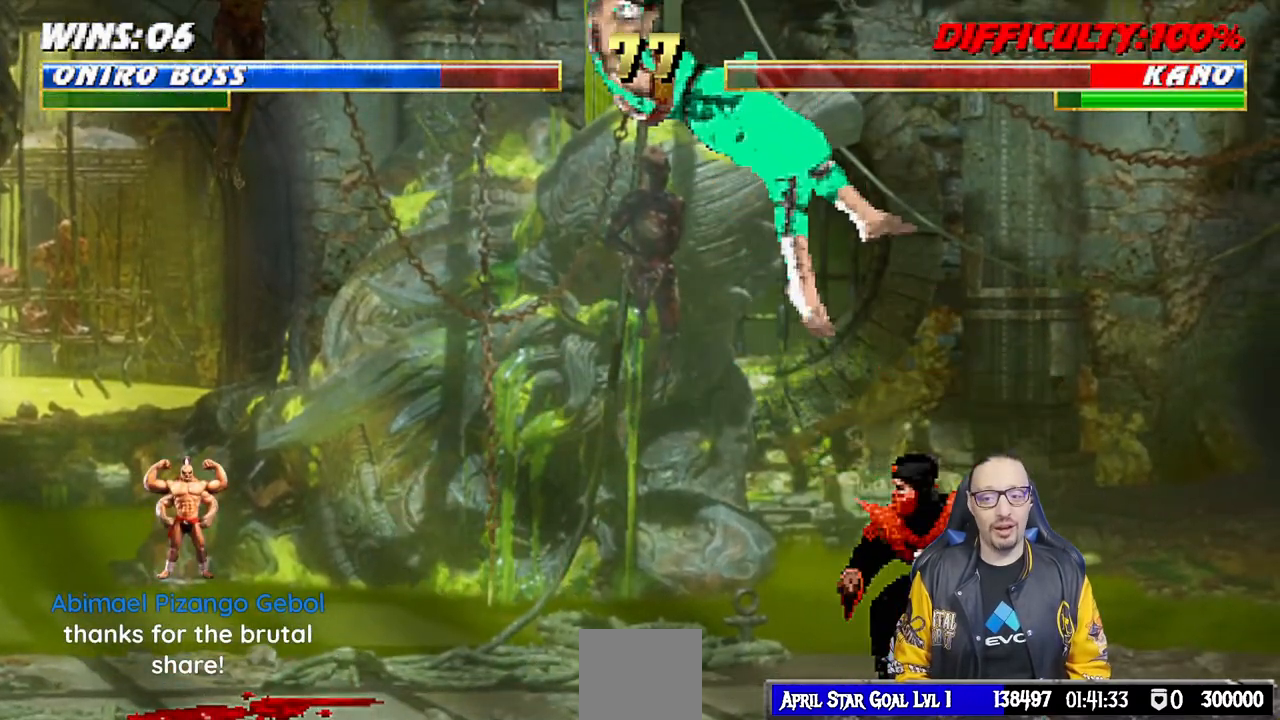
{"buttons": [], "left_stick": "center", "right_stick": "center", "events": [[33, "DPAD_LEFT", "up"], [50, "CROSS", "down"], [167, "CROSS", "up"], [233, "CROSS", "down"], [400, "CROSS", "up"]]}
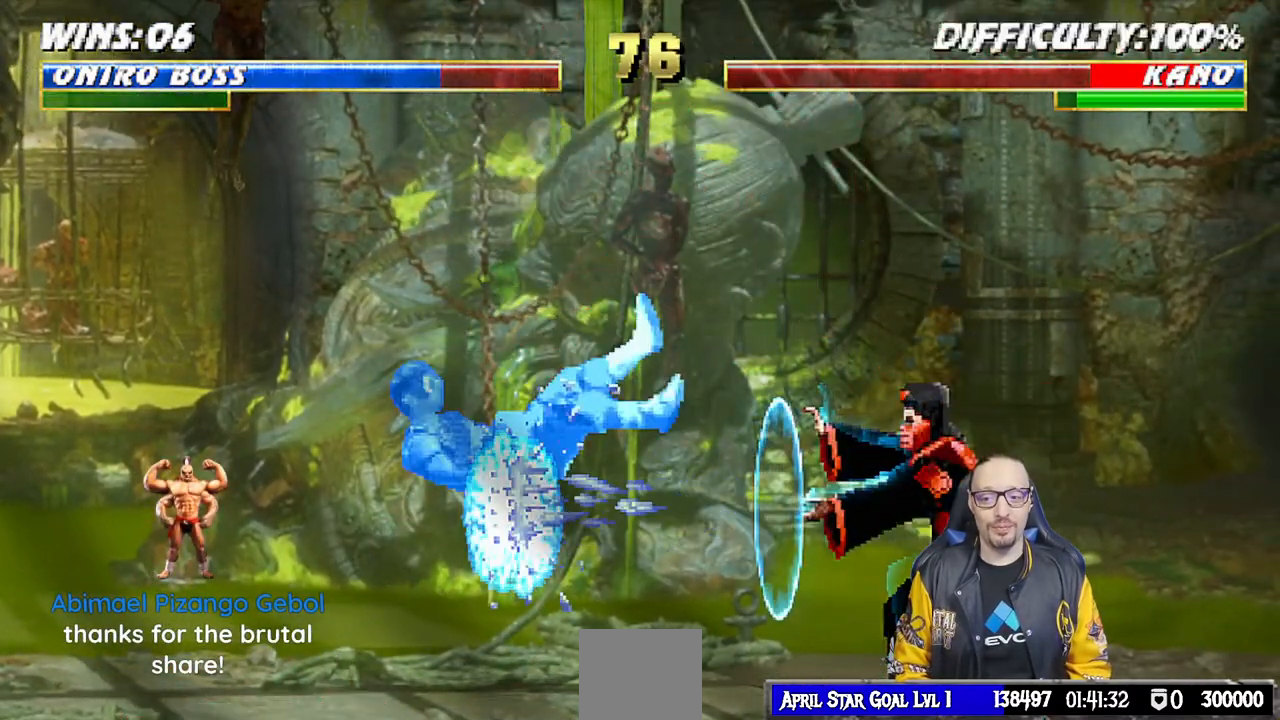
{"buttons": [], "left_stick": "center", "right_stick": "center", "events": []}
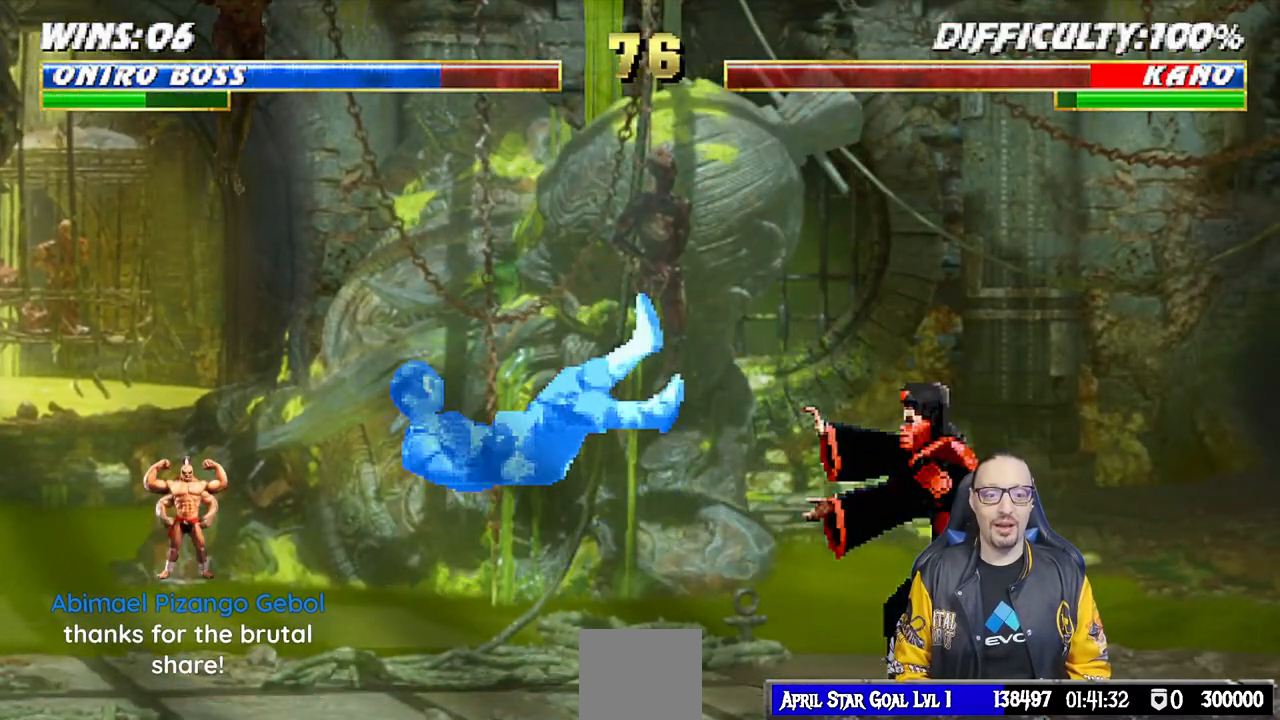
{"buttons": ["DPAD_RIGHT"], "left_stick": "center", "right_stick": "center", "events": [[117, "L1", "down"], [133, "DPAD_LEFT", "down"], [350, "SQUARE", "down"], [383, "DPAD_LEFT", "up"], [417, "L1", "up"], [483, "SQUARE", "up"], [500, "DPAD_RIGHT", "down"]]}
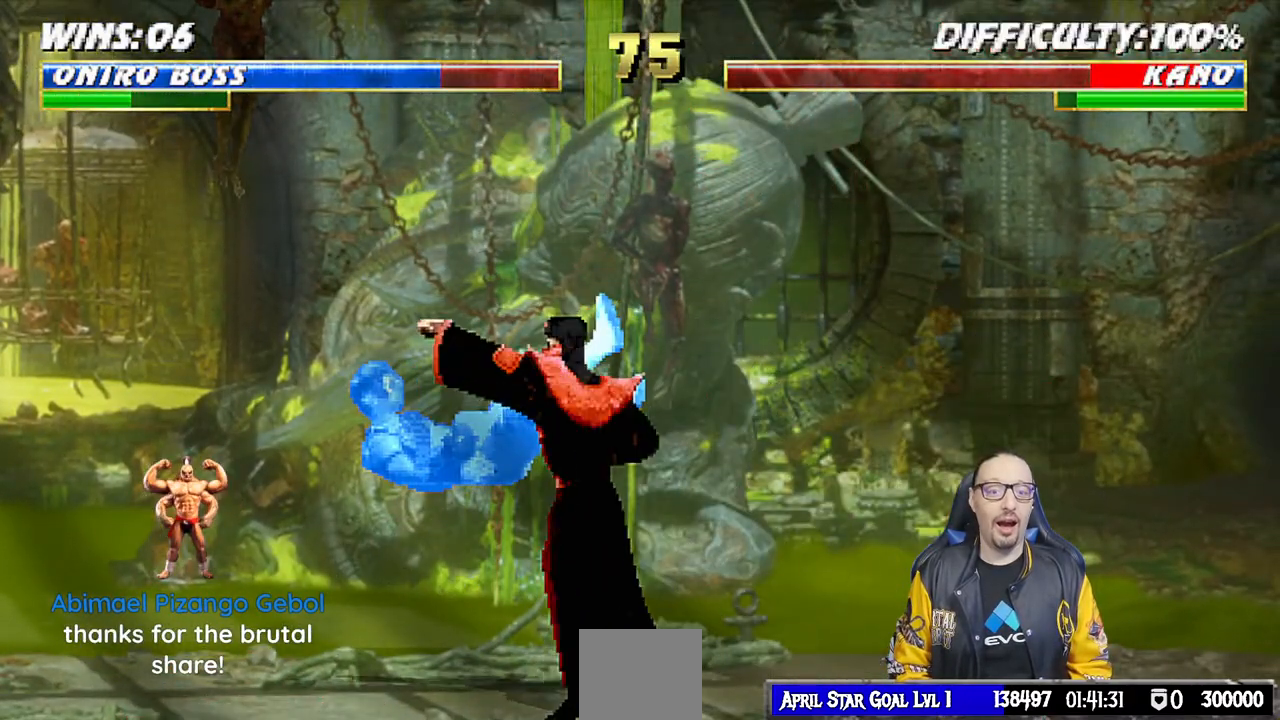
{"buttons": ["TRIANGLE"], "left_stick": "center", "right_stick": "center", "events": [[17, "DPAD_DOWN", "down"], [50, "DPAD_RIGHT", "up"], [150, "DPAD_RIGHT", "down"], [167, "DPAD_DOWN", "up"], [250, "DPAD_RIGHT", "up"], [283, "TRIANGLE", "down"], [417, "TRIANGLE", "up"], [467, "TRIANGLE", "down"]]}
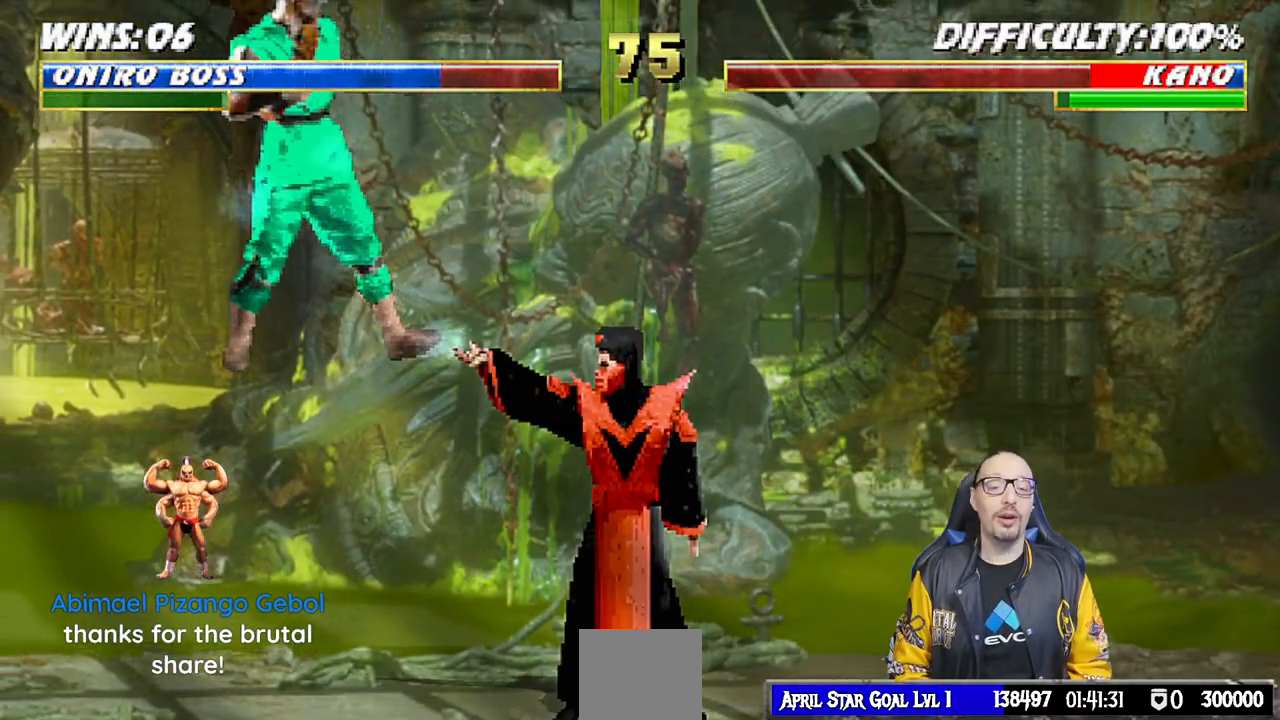
{"buttons": ["L1", "DPAD_RIGHT"], "left_stick": "center", "right_stick": "center", "events": [[83, "TRIANGLE", "up"], [500, "DPAD_RIGHT", "down"], [500, "L1", "down"]]}
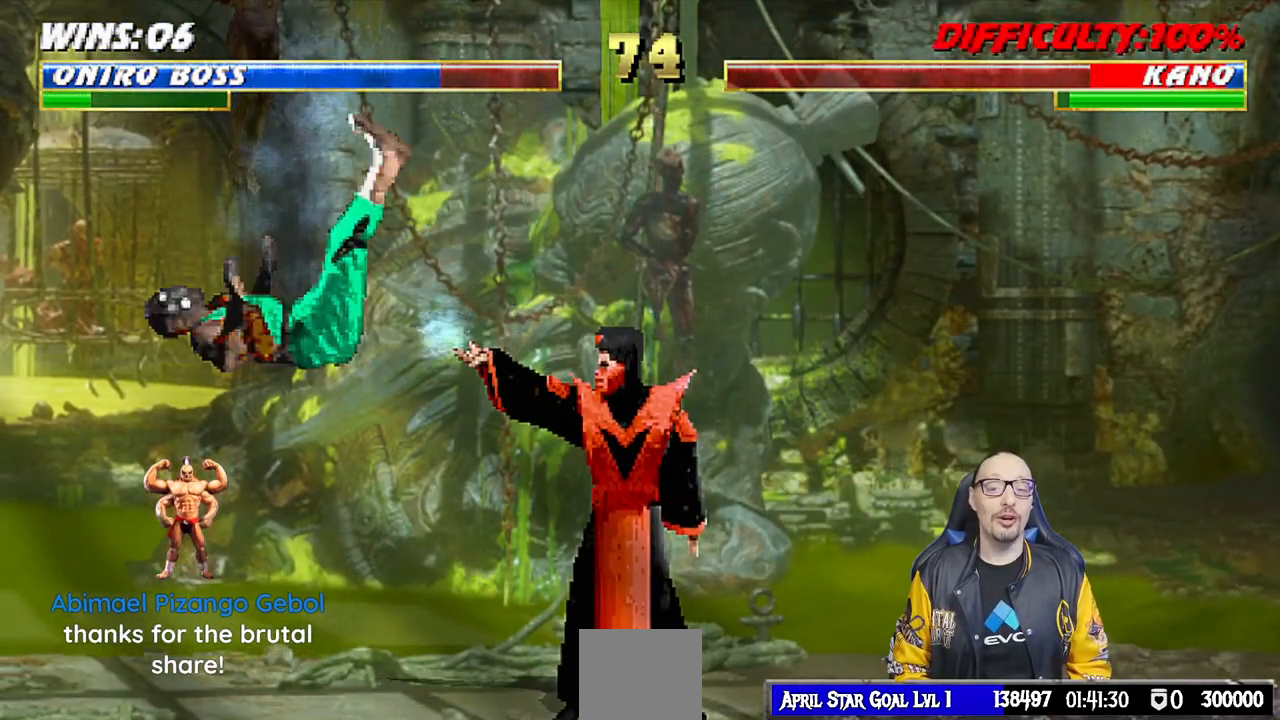
{"buttons": ["SQUARE"], "left_stick": "center", "right_stick": "center", "events": [[133, "DPAD_RIGHT", "up"], [133, "L1", "up"], [400, "SQUARE", "down"]]}
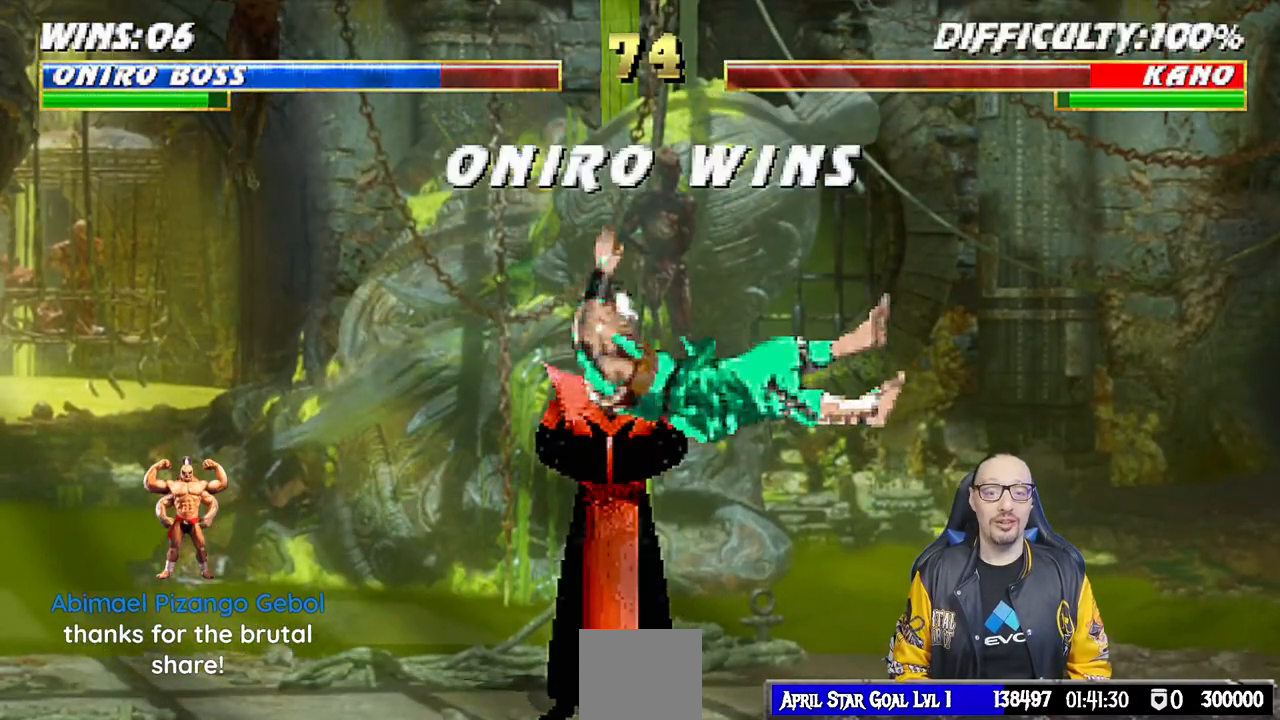
{"buttons": [], "left_stick": "center", "right_stick": "center", "events": [[83, "SQUARE", "up"]]}